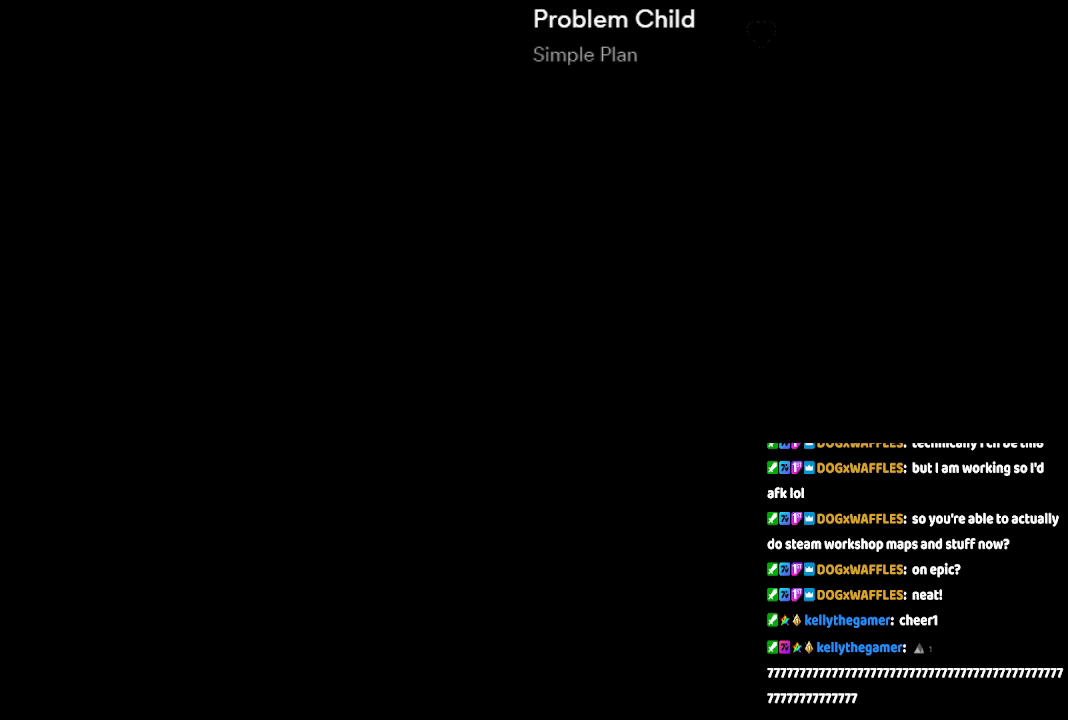
Gameplay with a controller (Xbox layout); each line is a JSON object with the inputs held at the frame after it. "events" lists button and stick changes between this image and that frame as [ms after this image, input, new state], when the widget could be followed in between. Not read: L2 L3 R2 R3.
{"buttons": [], "left_stick": "center", "right_stick": "center", "events": [[67, "A", "down"], [217, "A", "up"]]}
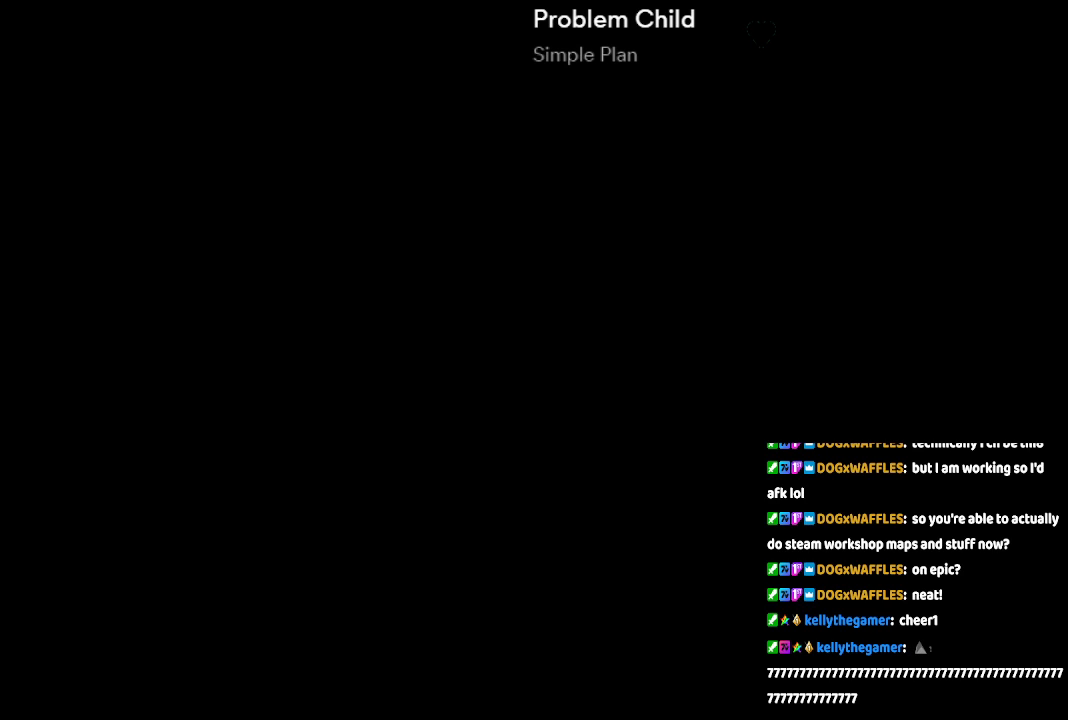
{"buttons": [], "left_stick": "center", "right_stick": "center", "events": [[33, "A", "down"], [167, "A", "up"]]}
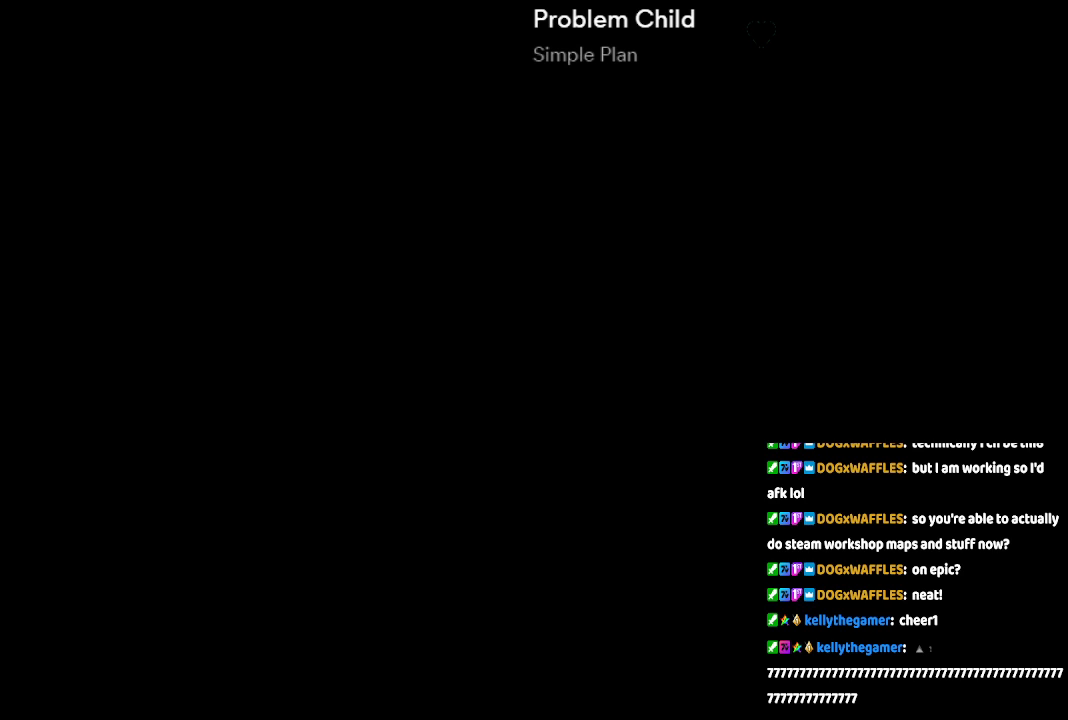
{"buttons": [], "left_stick": "center", "right_stick": "center", "events": []}
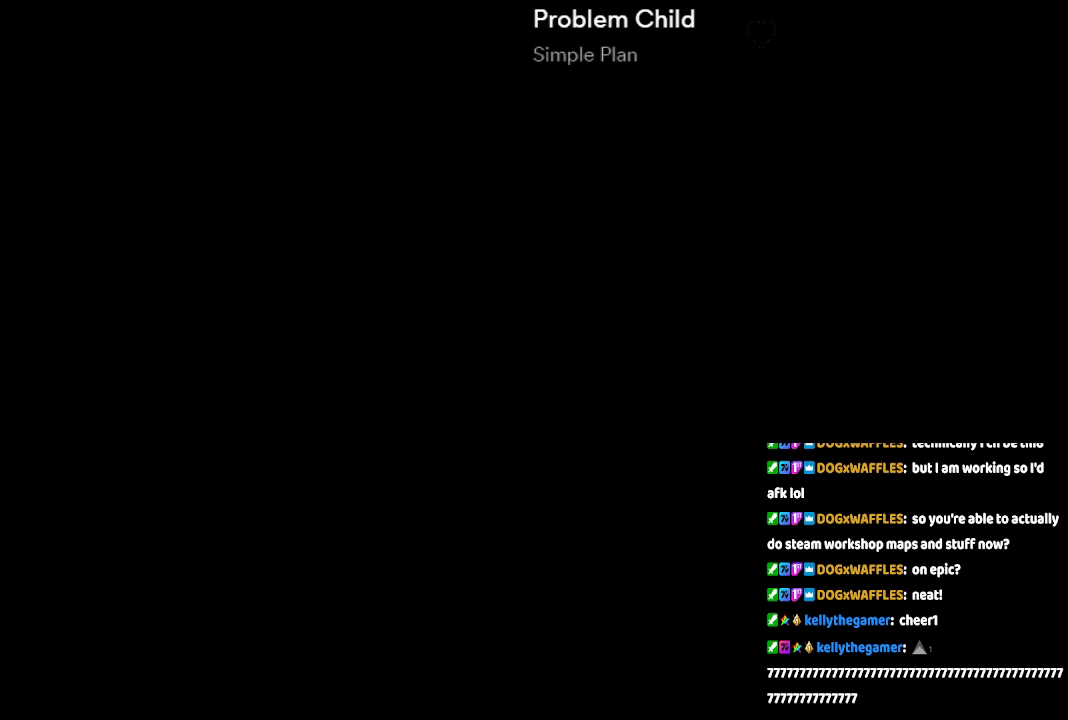
{"buttons": ["A"], "left_stick": "center", "right_stick": "center", "events": [[350, "A", "down"]]}
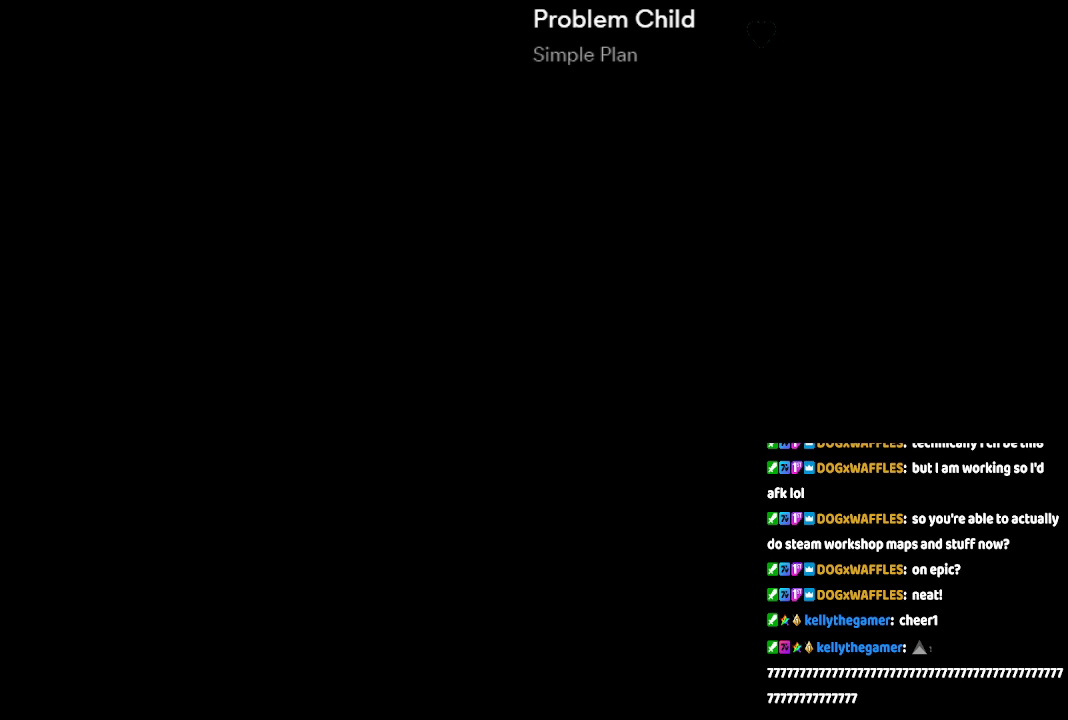
{"buttons": [], "left_stick": "center", "right_stick": "center", "events": [[283, "A", "up"]]}